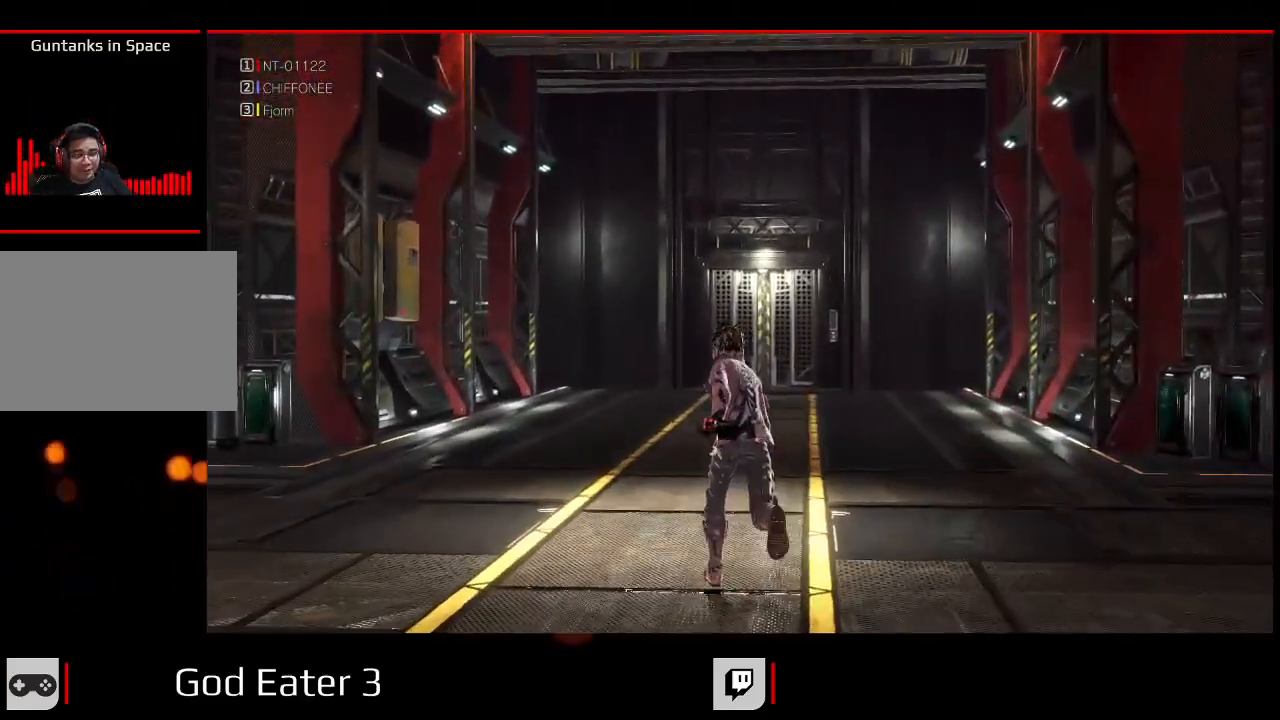
Gameplay with a controller (Xbox layout); each line is a JSON object with the inputs held at the frame after it. "events" lists button and stick changes between this image and that frame as [ms after this image, input, new state], when the widget could be followed in between. Not read: DPAD_LEFT DPAD_UP SELECT.
{"buttons": ["R1"], "left_stick": "up", "right_stick": "center", "events": [[83, "left_stick", "up"]]}
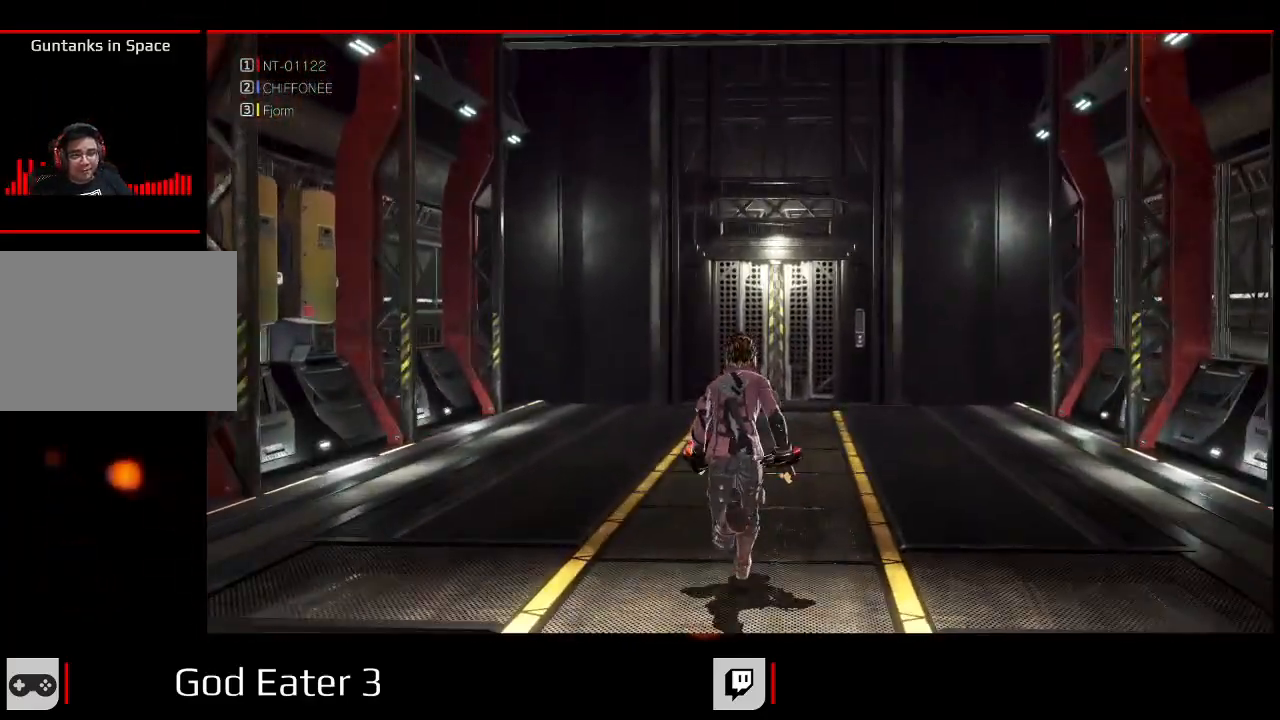
{"buttons": ["R1"], "left_stick": "up", "right_stick": "center", "events": []}
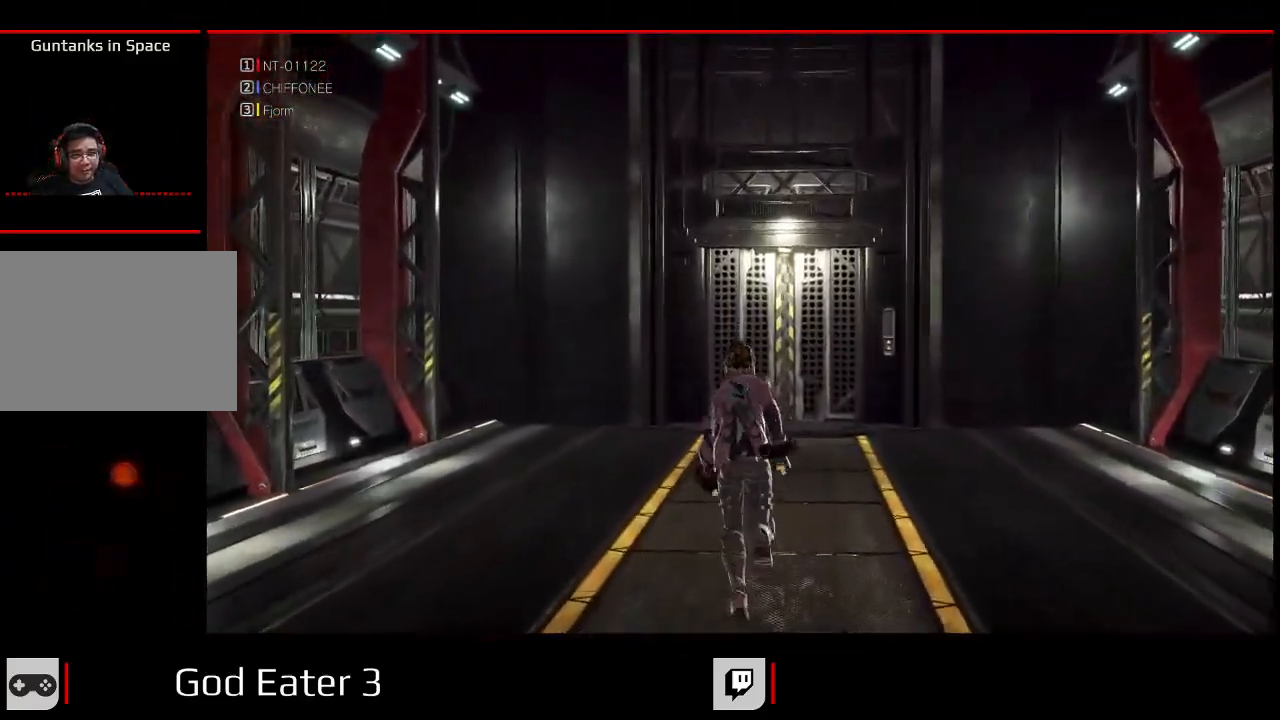
{"buttons": ["R1"], "left_stick": "up", "right_stick": "center", "events": []}
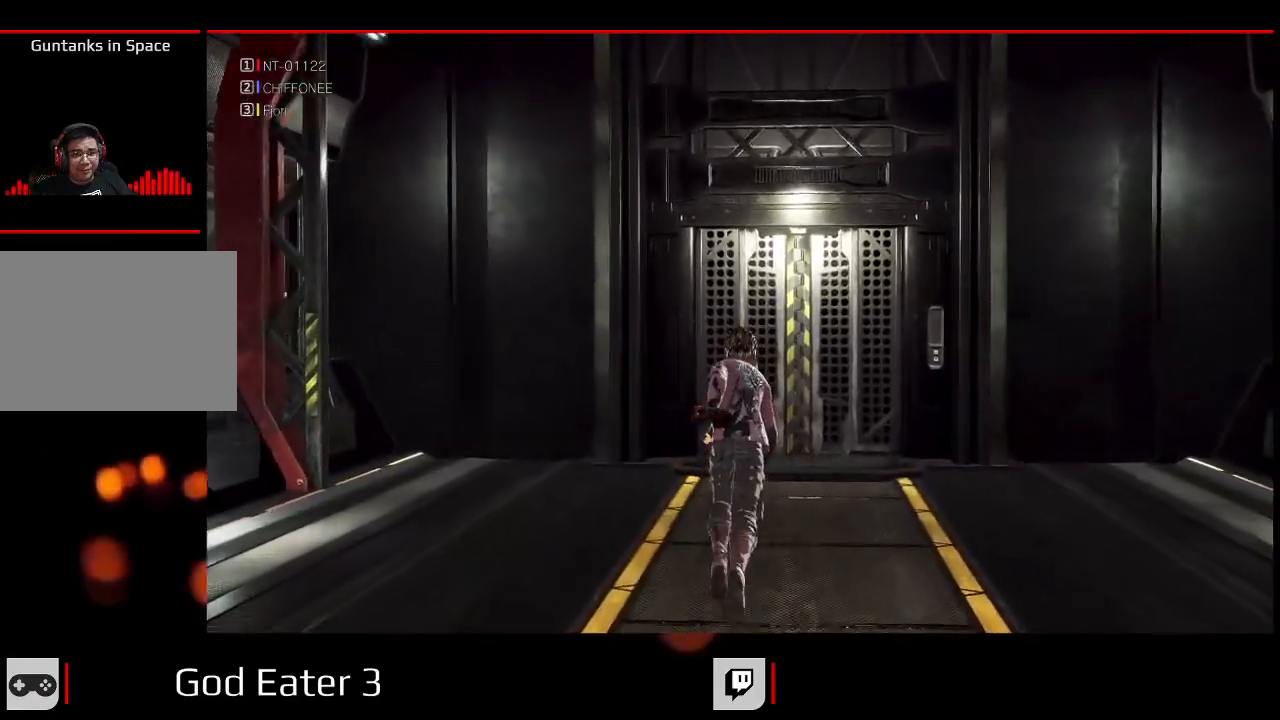
{"buttons": ["R1"], "left_stick": "up", "right_stick": "center", "events": []}
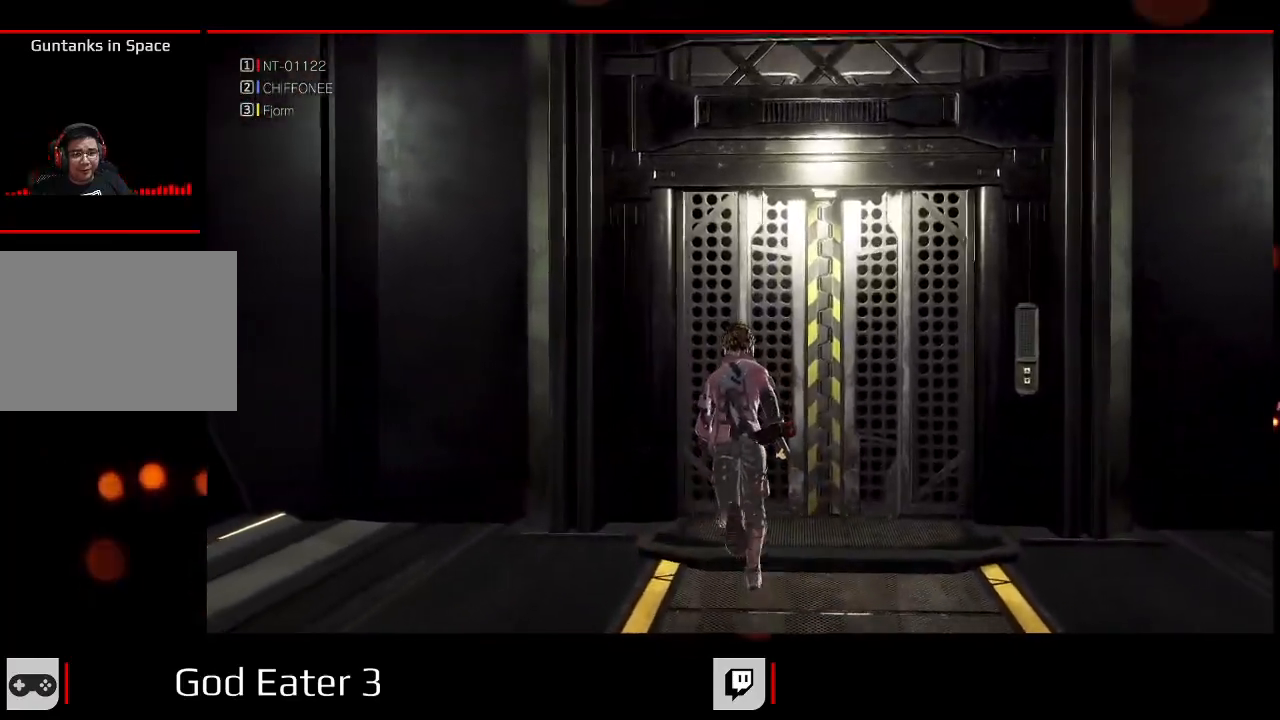
{"buttons": [], "left_stick": "center", "right_stick": "center", "events": [[183, "R1", "up"], [200, "A", "down"], [233, "left_stick", "center"], [350, "A", "up"]]}
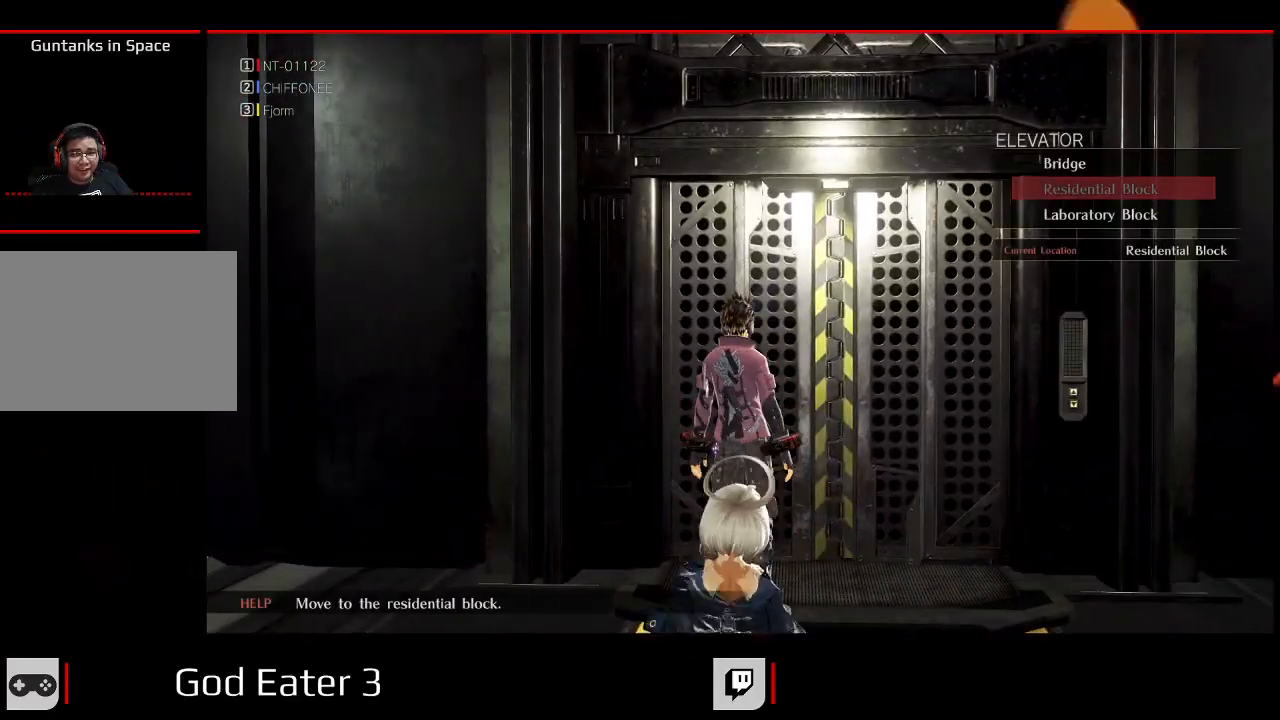
{"buttons": [], "left_stick": "center", "right_stick": "center", "events": []}
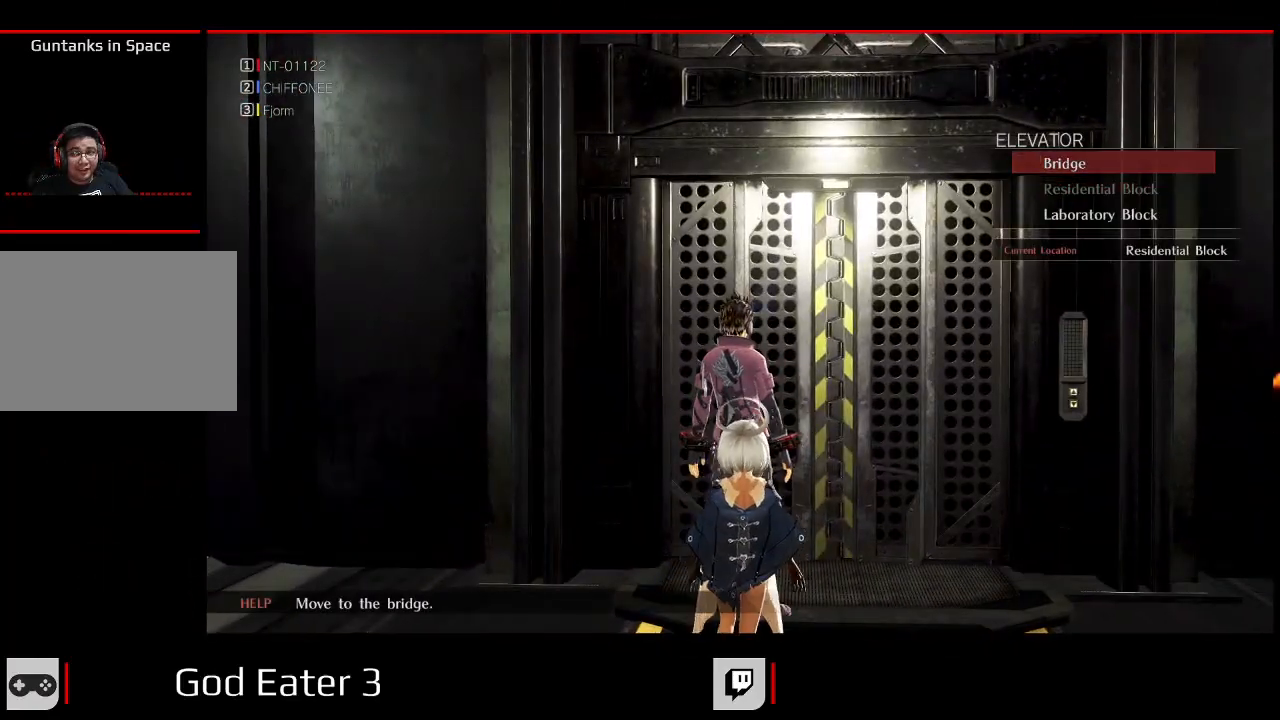
{"buttons": [], "left_stick": "center", "right_stick": "center", "events": [[17, "A", "down"], [167, "A", "up"]]}
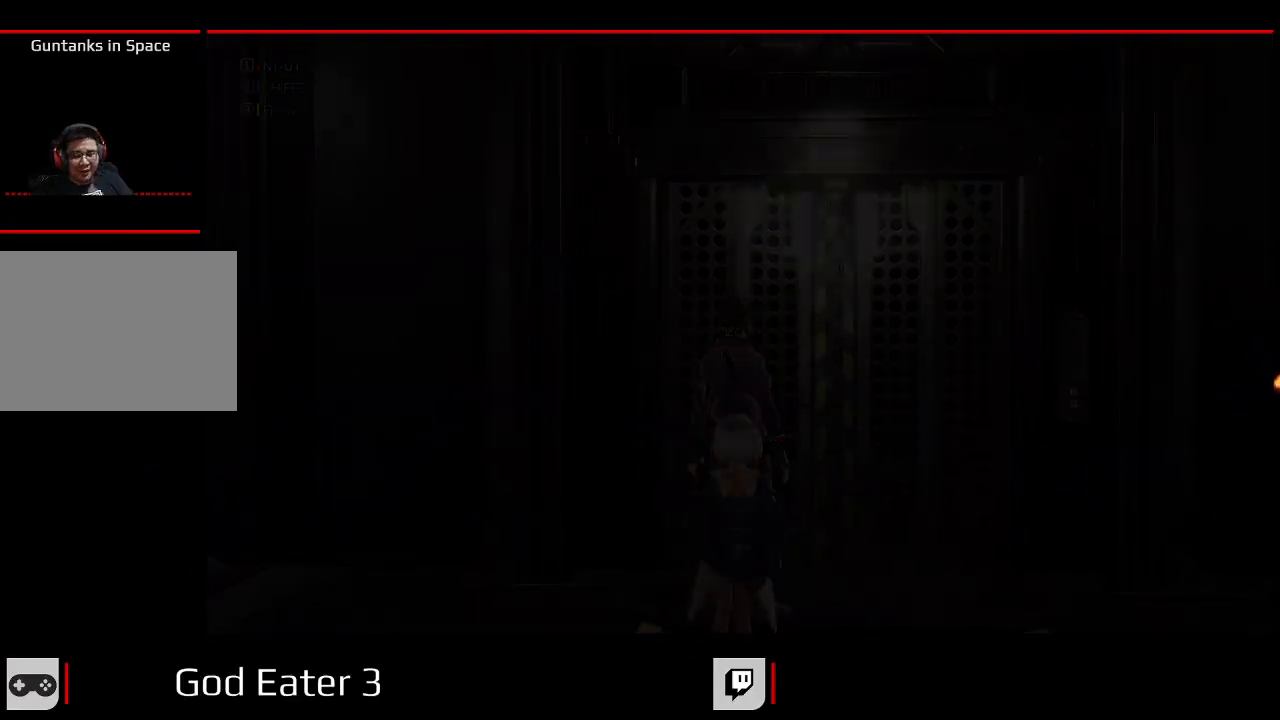
{"buttons": [], "left_stick": "center", "right_stick": "center", "events": []}
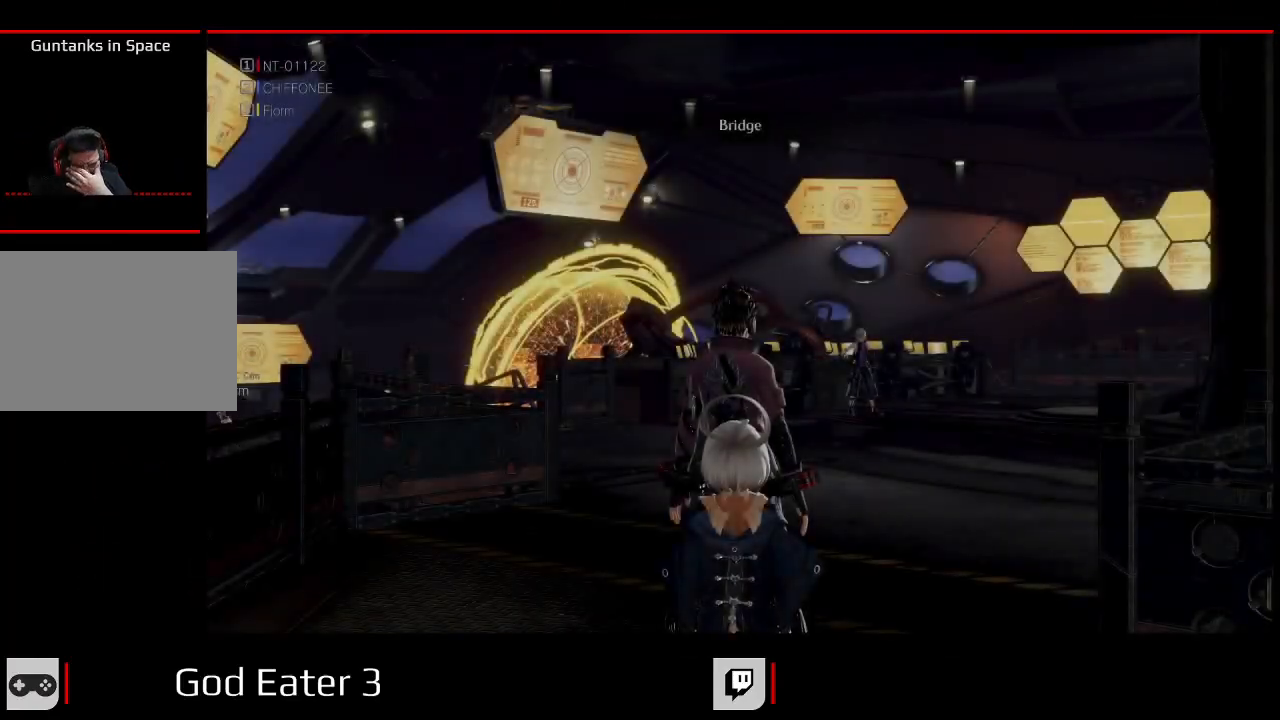
{"buttons": [], "left_stick": "center", "right_stick": "center", "events": []}
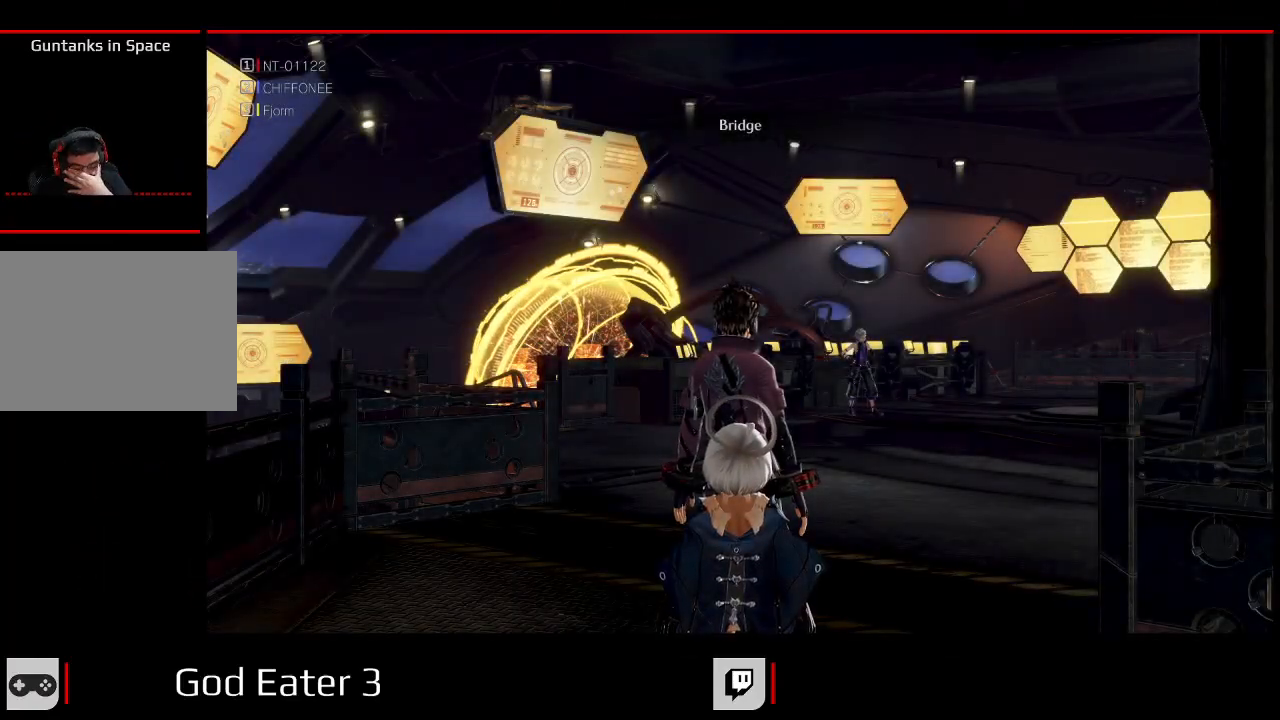
{"buttons": [], "left_stick": "center", "right_stick": "center", "events": []}